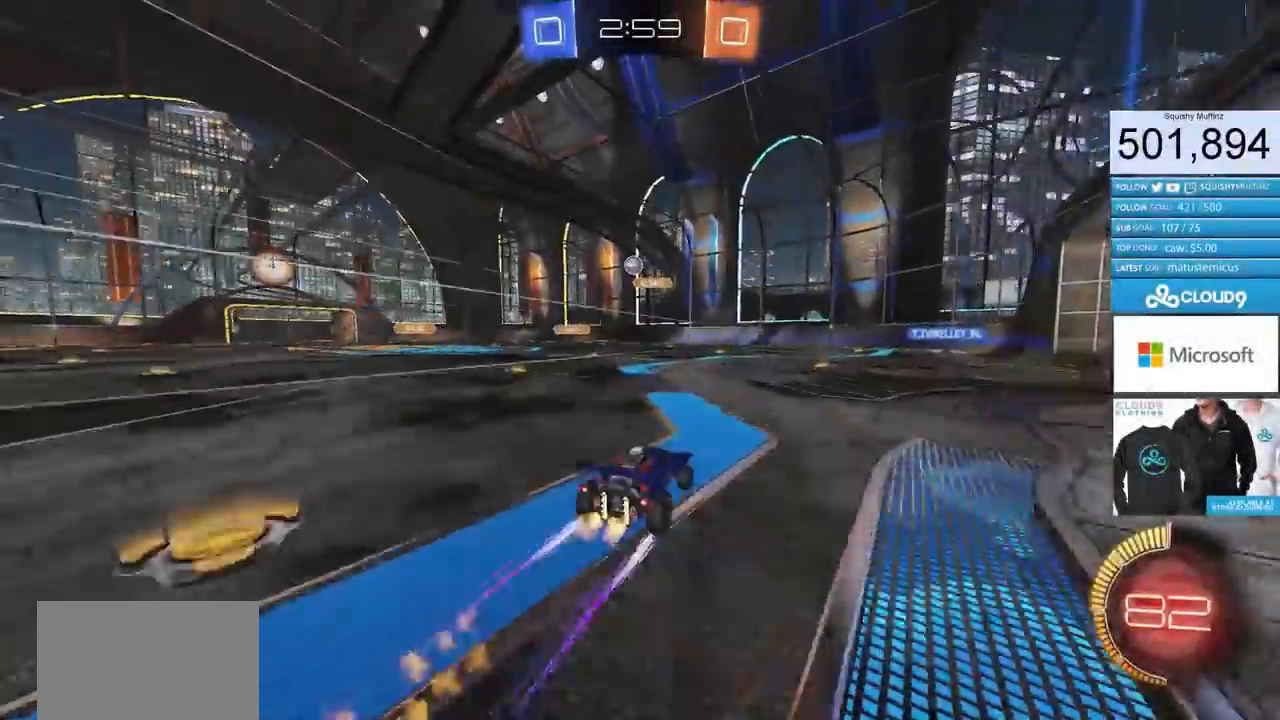
Gameplay with a controller (PlayStation layout); each line is a JSON object with the inputs held at the frame after it. "events" lists button and stick changes between this image and that frame as [ms after this image, input, new state], when the widget could be followed in between.
{"buttons": ["R2"], "left_stick": "center", "right_stick": "center", "events": [[317, "left_stick", "left"], [501, "left_stick", "center"]]}
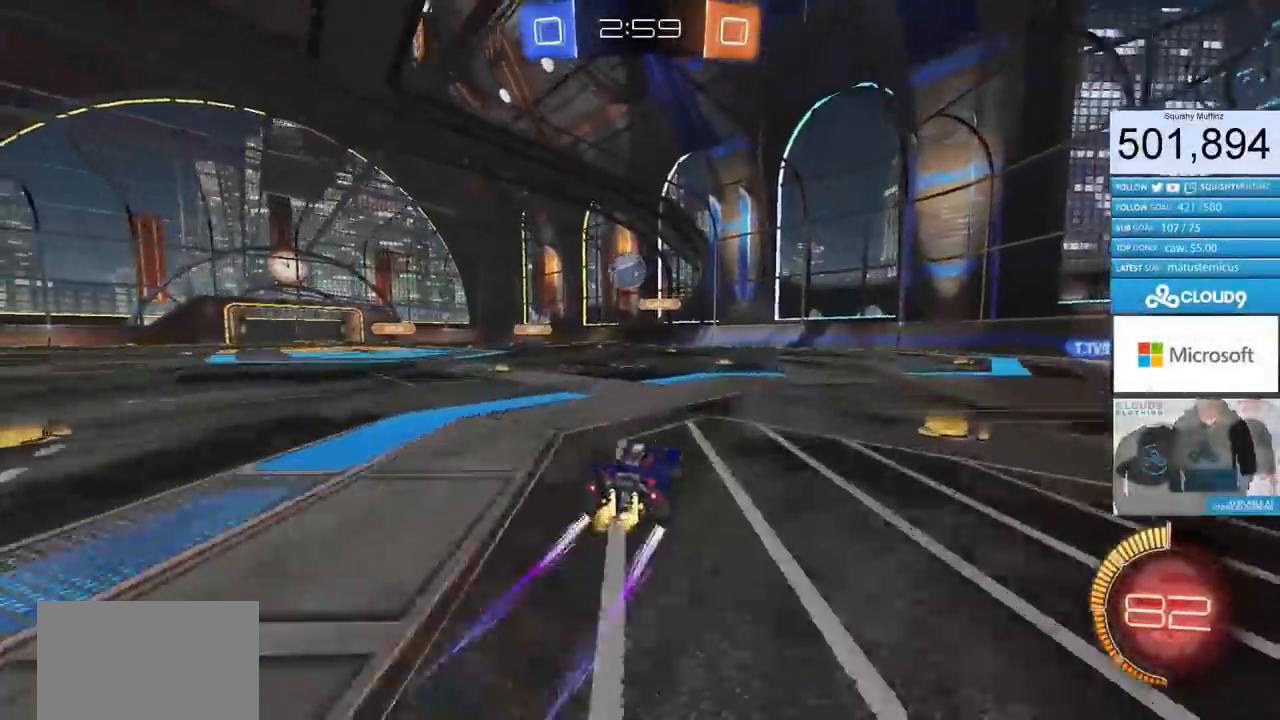
{"buttons": ["CIRCLE", "R2"], "left_stick": "left", "right_stick": "center", "events": [[117, "L2", "down"], [117, "R2", "up"], [133, "left_stick", "left"], [200, "R2", "down"], [367, "L2", "up"], [400, "CIRCLE", "down"]]}
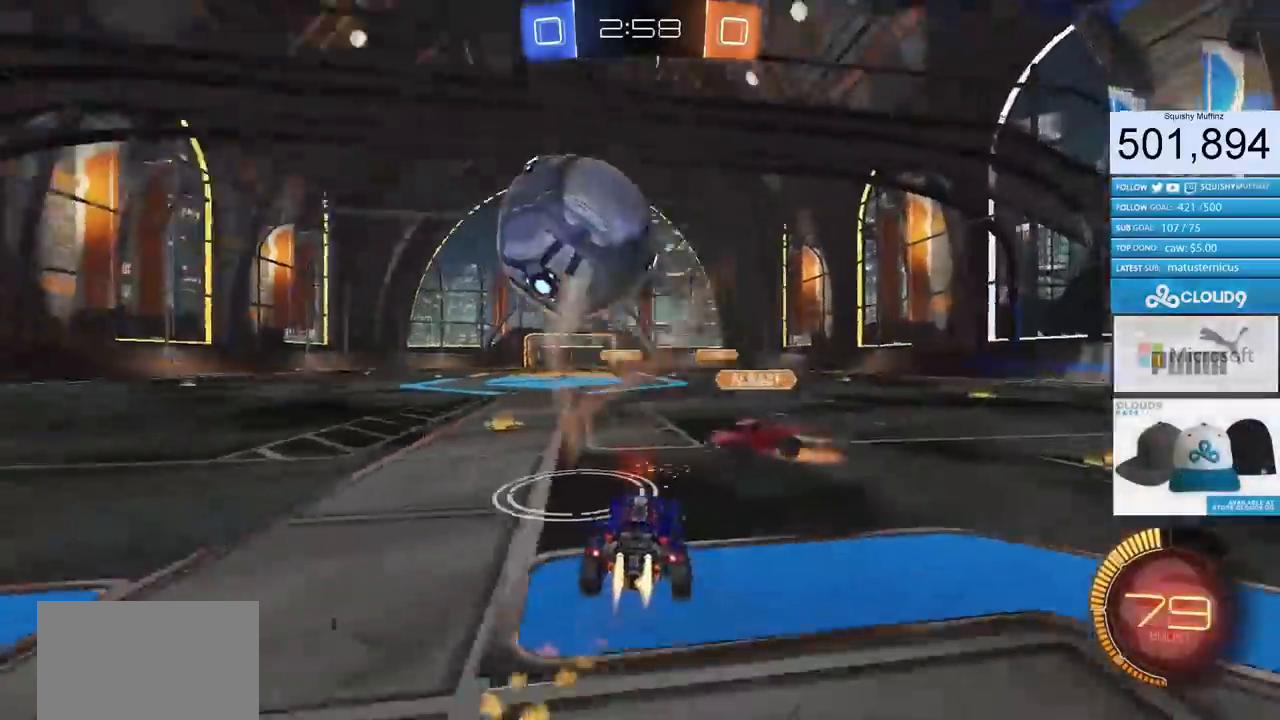
{"buttons": ["CROSS"], "left_stick": "down", "right_stick": "center", "events": [[84, "left_stick", "center"], [301, "CIRCLE", "up"], [367, "left_stick", "down"], [384, "R2", "up"], [434, "CROSS", "down"]]}
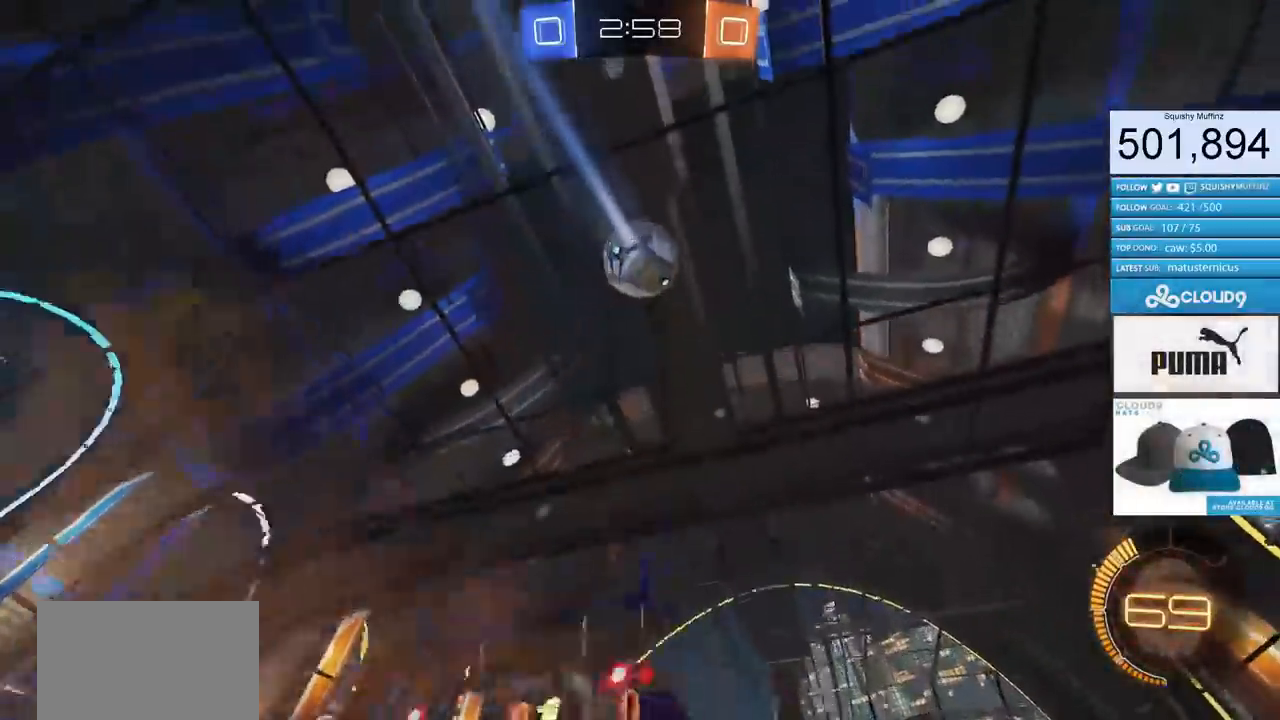
{"buttons": ["CIRCLE", "R2"], "left_stick": "center", "right_stick": "center", "events": [[33, "L3", "down"], [167, "L3", "up"], [183, "CROSS", "up"], [233, "left_stick", "center"], [267, "CROSS", "down"], [317, "left_stick", "down"], [384, "CROSS", "up"], [417, "R2", "down"], [450, "CIRCLE", "down"], [467, "left_stick", "center"]]}
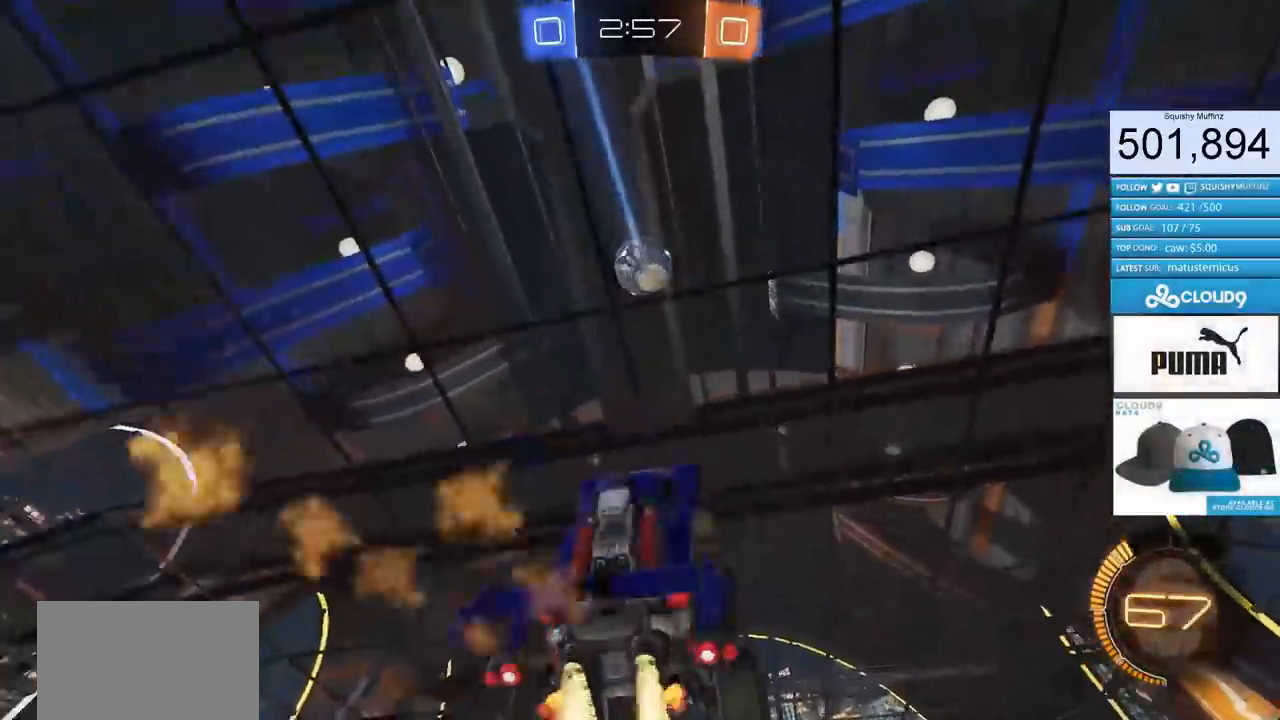
{"buttons": ["CIRCLE", "R2"], "left_stick": "up", "right_stick": "center", "events": [[134, "left_stick", "up"]]}
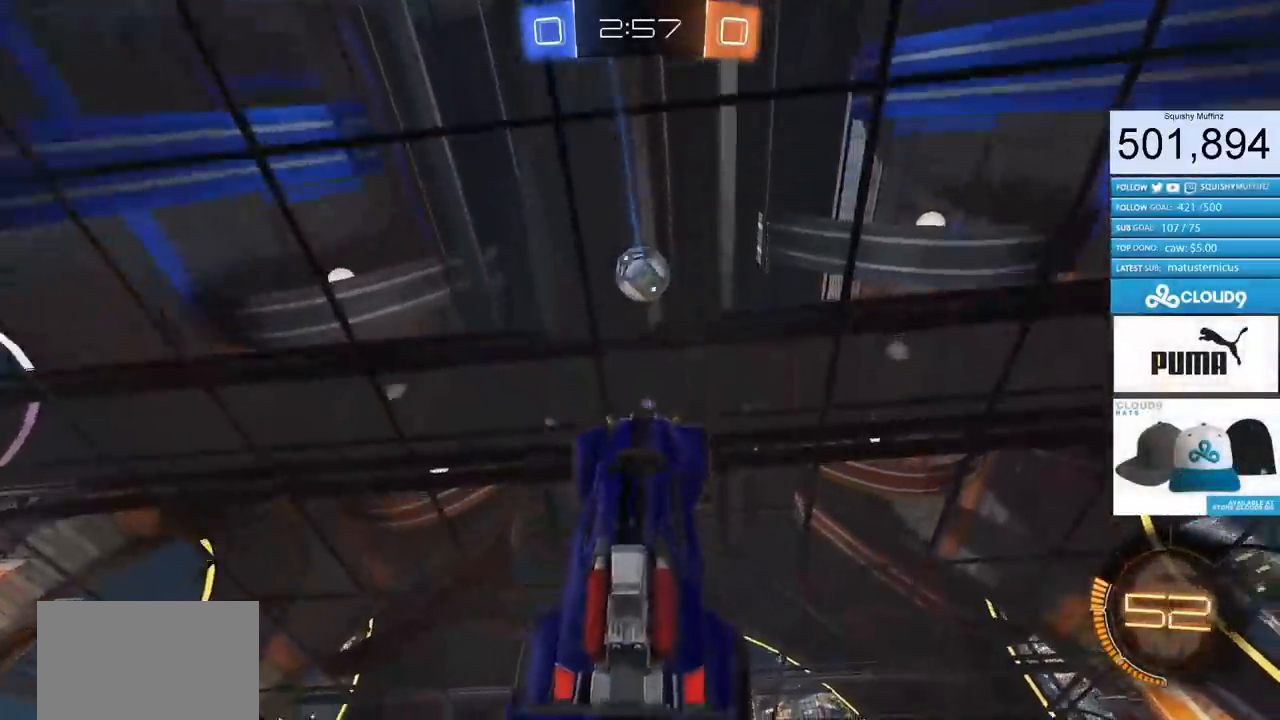
{"buttons": ["CIRCLE", "R2"], "left_stick": "down-left", "right_stick": "center", "events": [[83, "left_stick", "up-right"], [284, "left_stick", "center"], [350, "left_stick", "down-left"]]}
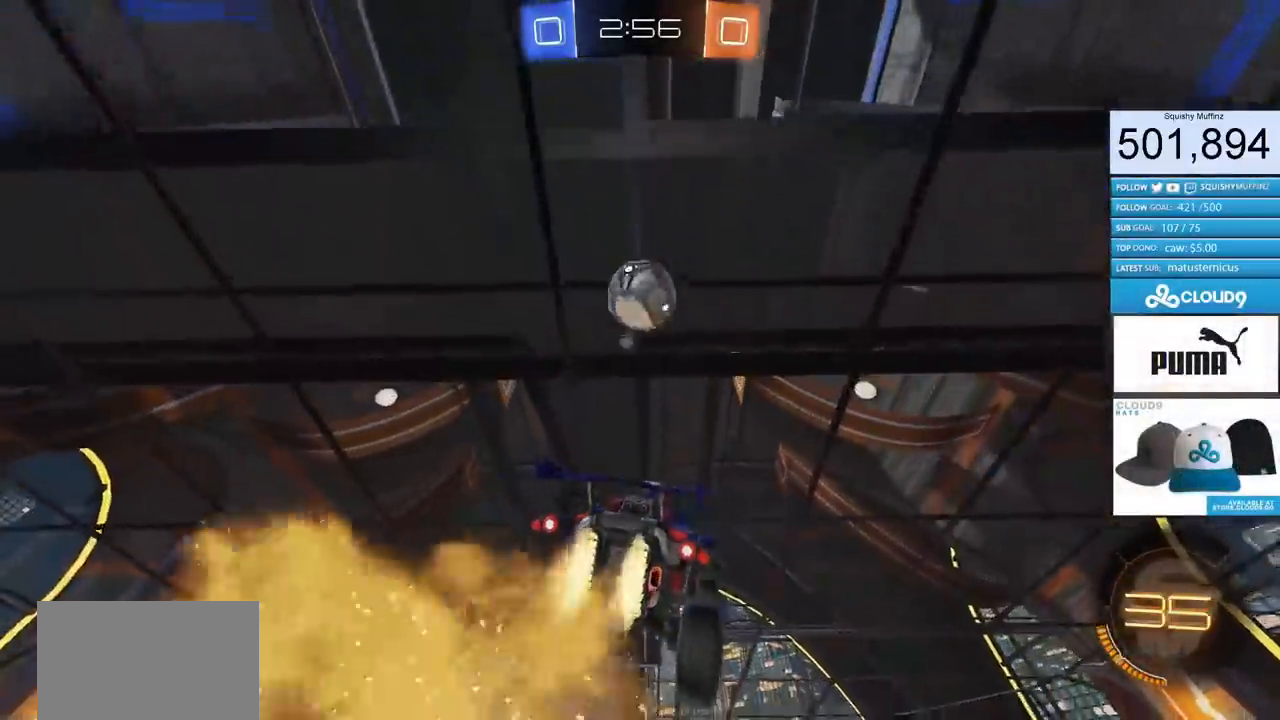
{"buttons": ["CIRCLE", "R2"], "left_stick": "center", "right_stick": "center", "events": [[34, "CIRCLE", "up"], [184, "left_stick", "right"], [217, "CIRCLE", "down"], [317, "left_stick", "center"]]}
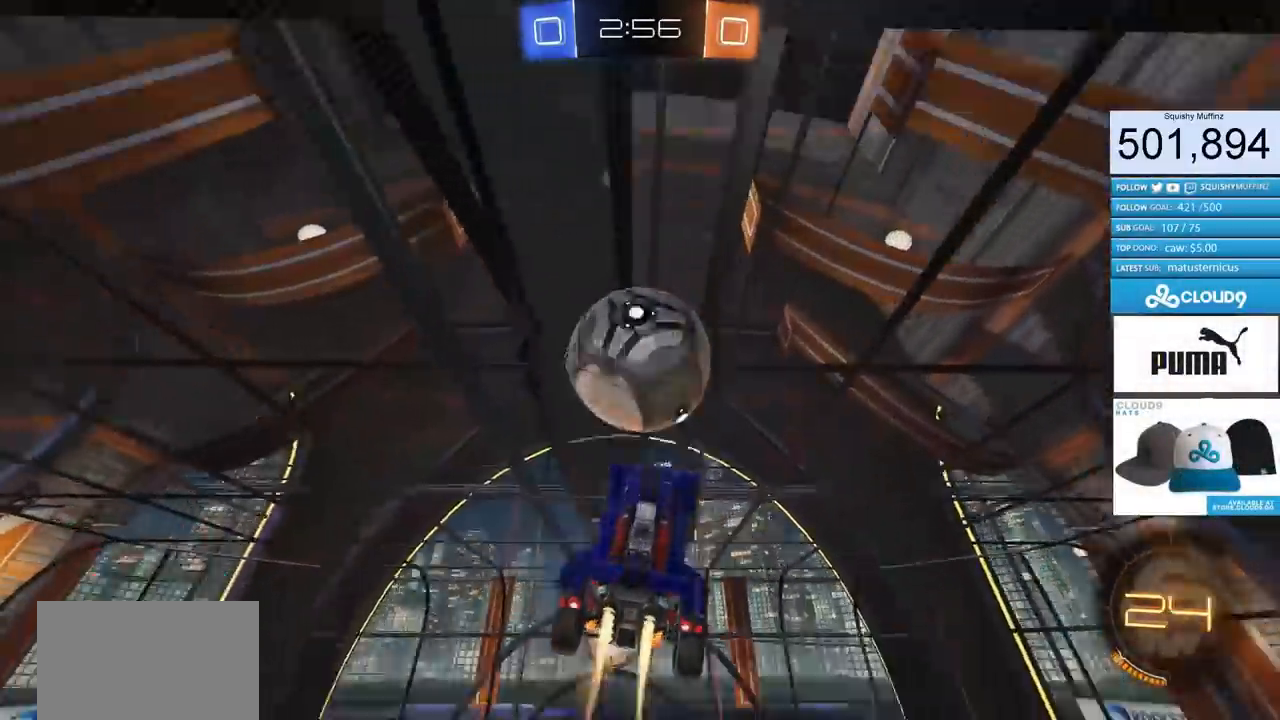
{"buttons": ["R2"], "left_stick": "up", "right_stick": "center", "events": [[17, "left_stick", "up"], [83, "CIRCLE", "up"], [150, "left_stick", "up-right"], [334, "left_stick", "center"], [484, "left_stick", "up"]]}
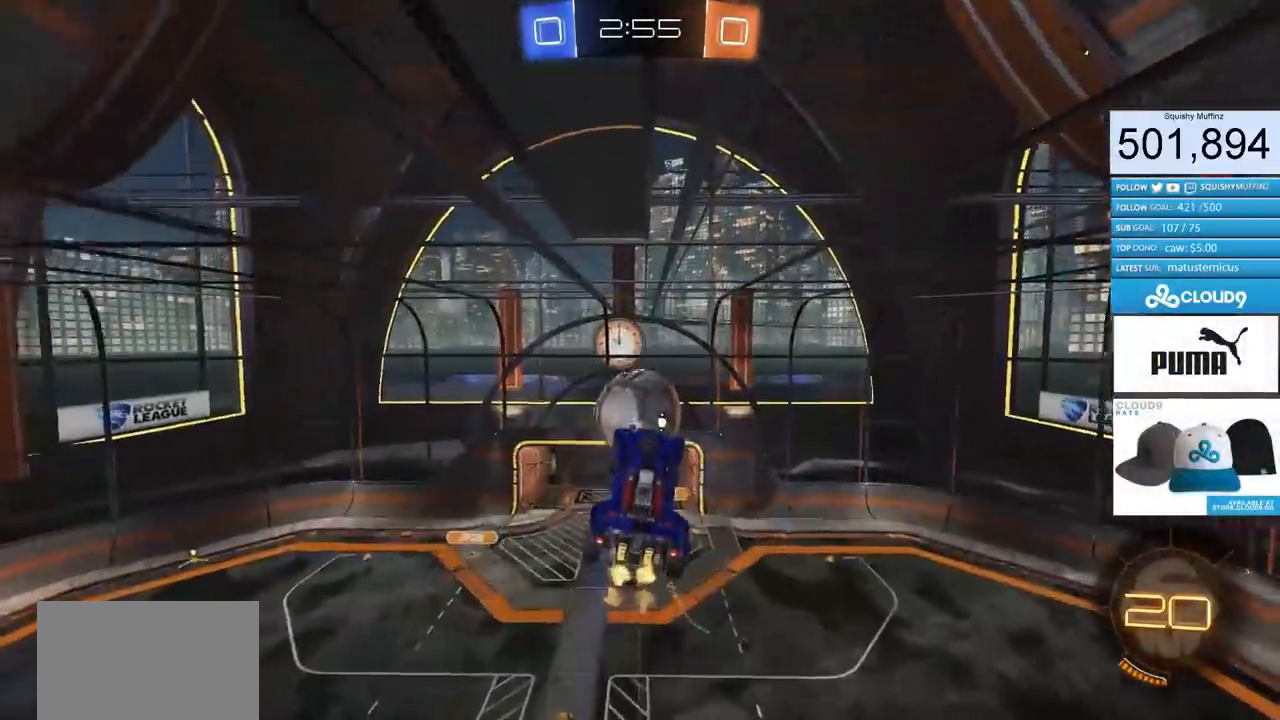
{"buttons": ["CIRCLE", "R2"], "left_stick": "center", "right_stick": "center", "events": [[50, "R2", "up"], [351, "R2", "down"], [351, "left_stick", "center"], [401, "CIRCLE", "down"]]}
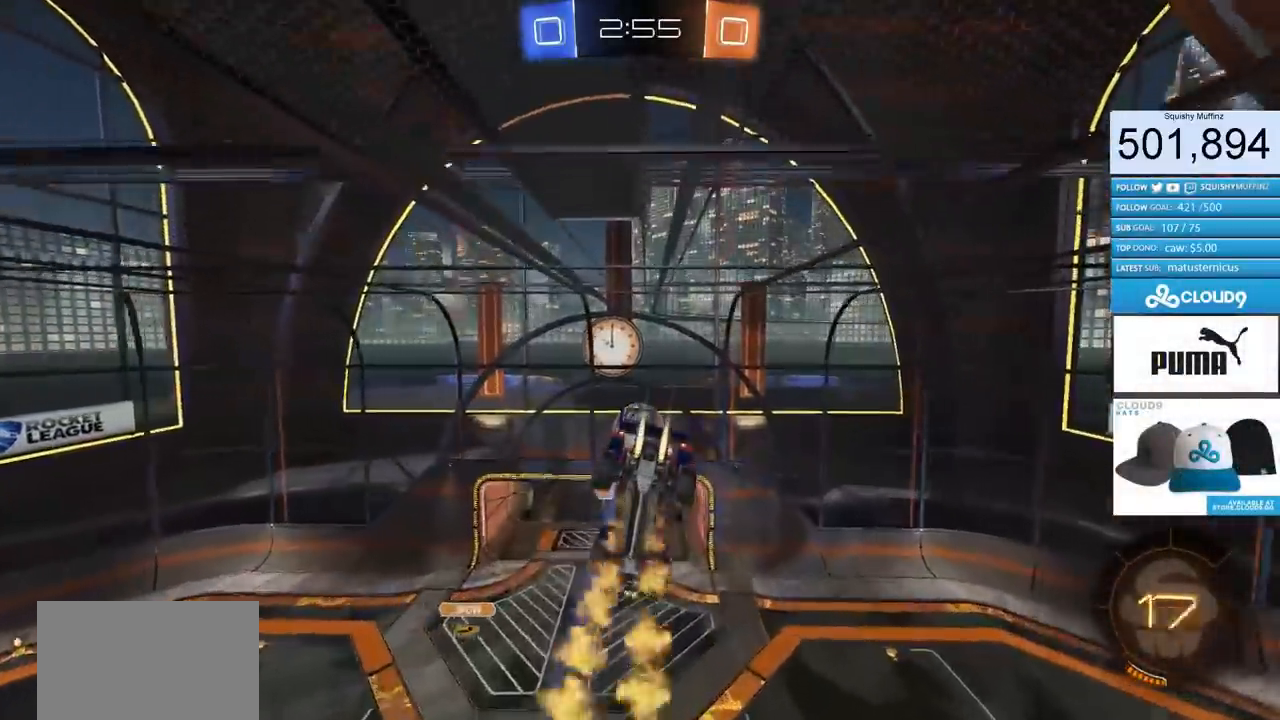
{"buttons": [], "left_stick": "center", "right_stick": "center", "events": [[83, "left_stick", "down"], [233, "left_stick", "center"], [334, "CIRCLE", "up"], [350, "R2", "up"]]}
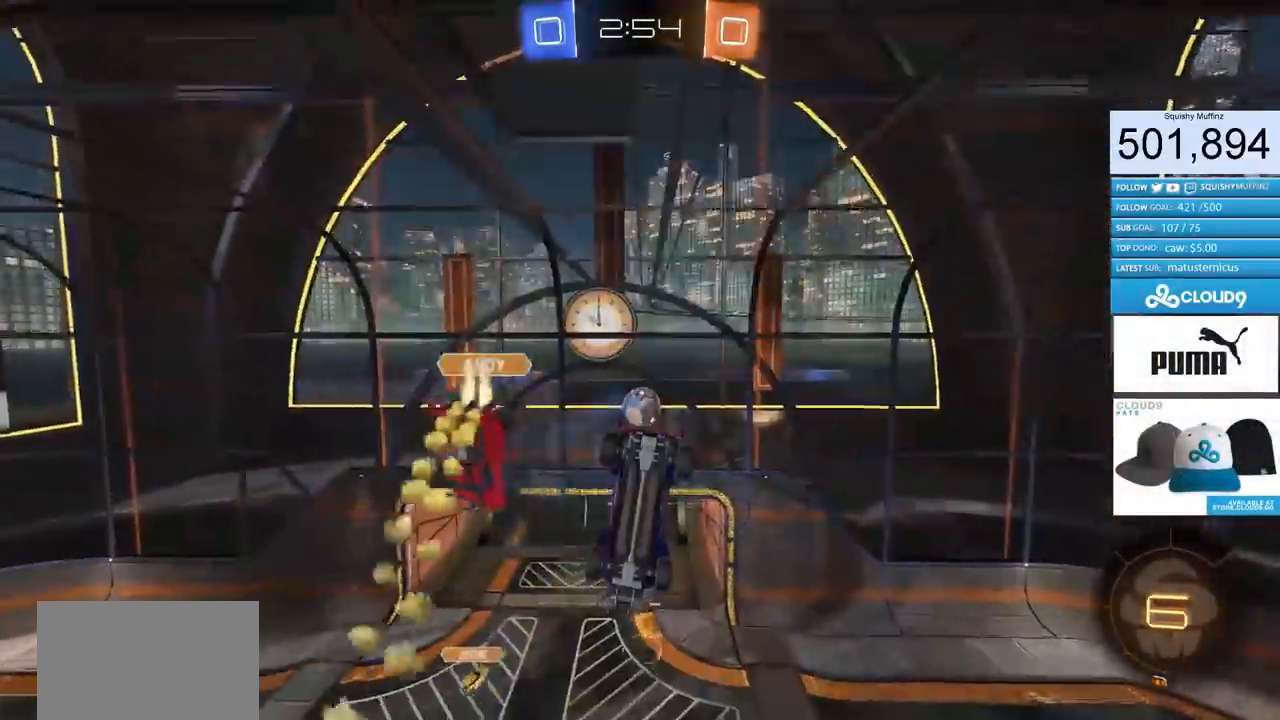
{"buttons": ["R2"], "left_stick": "center", "right_stick": "center", "events": [[117, "R2", "down"], [167, "CIRCLE", "down"], [217, "CIRCLE", "up"], [251, "R2", "up"], [317, "R2", "down"], [334, "left_stick", "down"], [434, "left_stick", "center"]]}
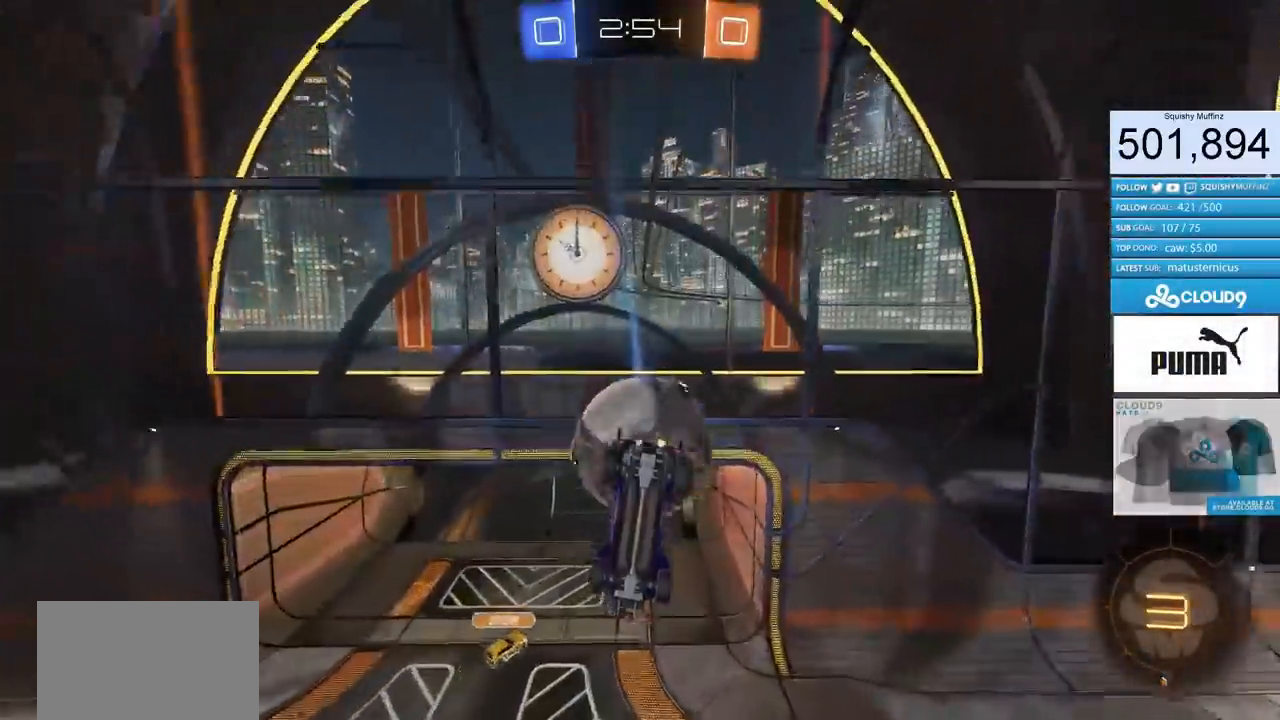
{"buttons": ["CIRCLE", "R2"], "left_stick": "down", "right_stick": "center", "events": [[384, "left_stick", "down"], [417, "CIRCLE", "down"]]}
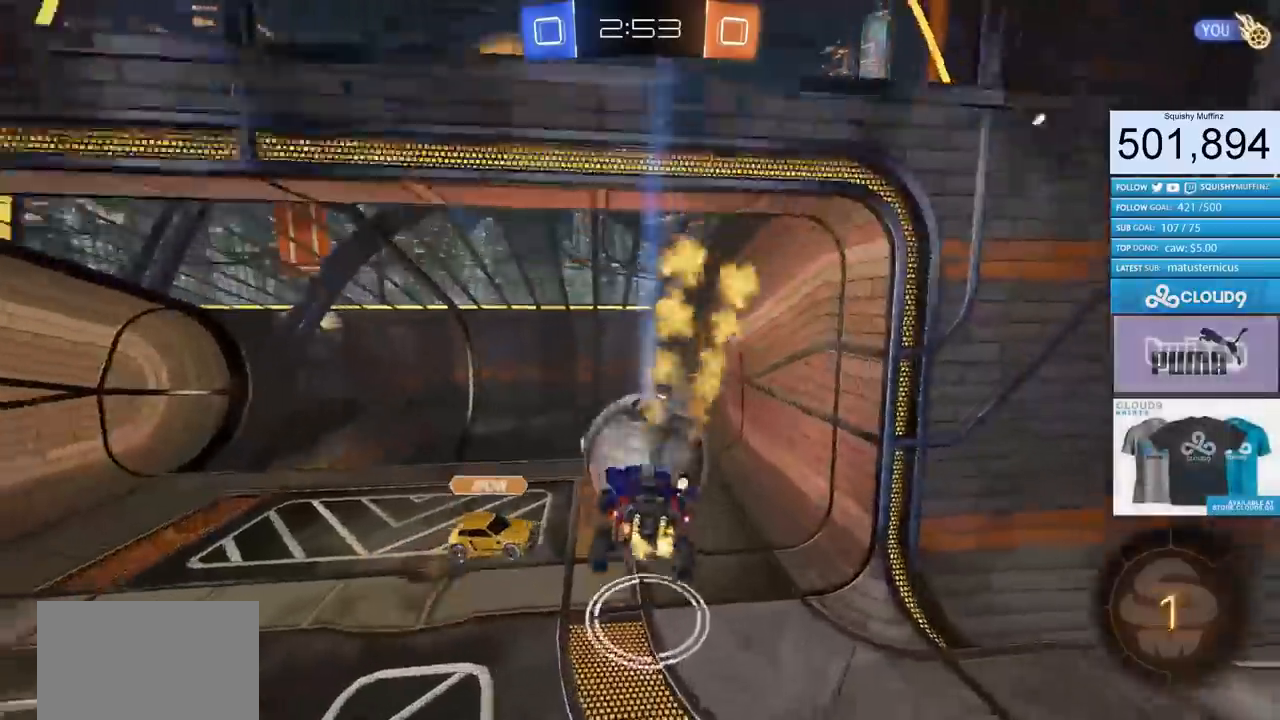
{"buttons": ["TRIANGLE", "R2"], "left_stick": "center", "right_stick": "center", "events": [[83, "left_stick", "center"], [417, "CIRCLE", "up"], [417, "TRIANGLE", "down"]]}
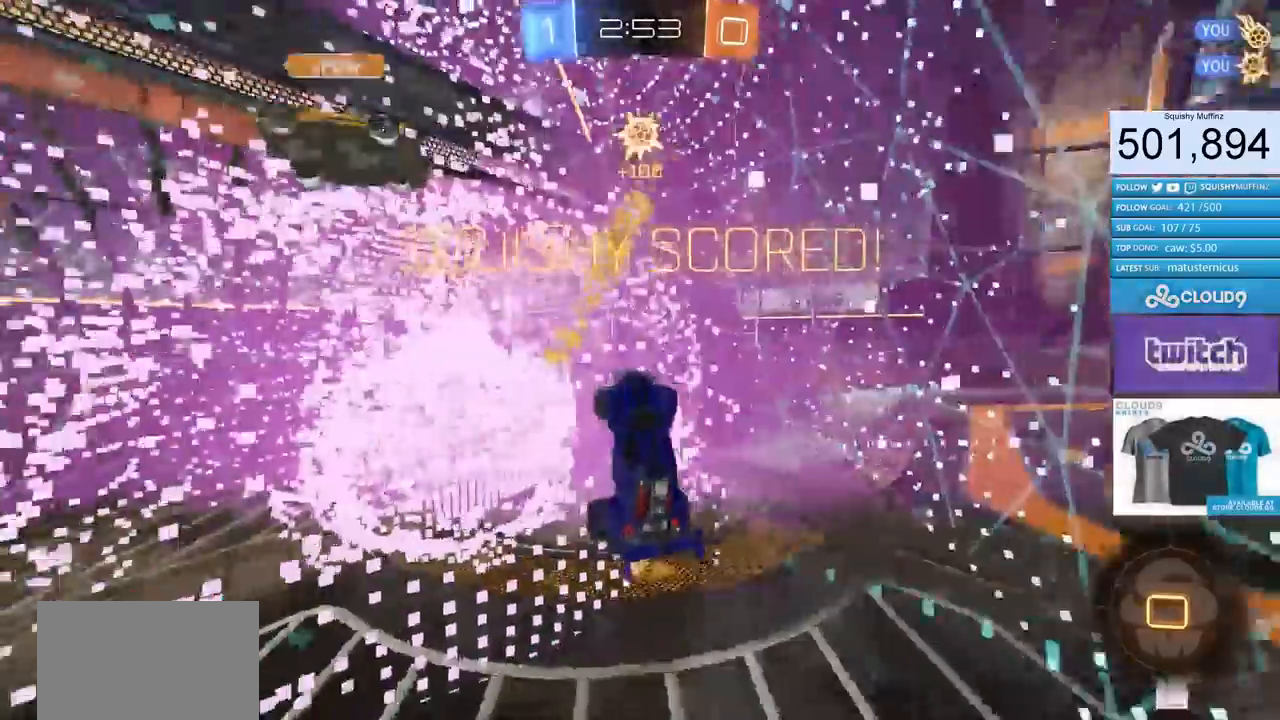
{"buttons": [], "left_stick": "center", "right_stick": "center", "events": [[17, "TRIANGLE", "up"], [50, "R2", "up"]]}
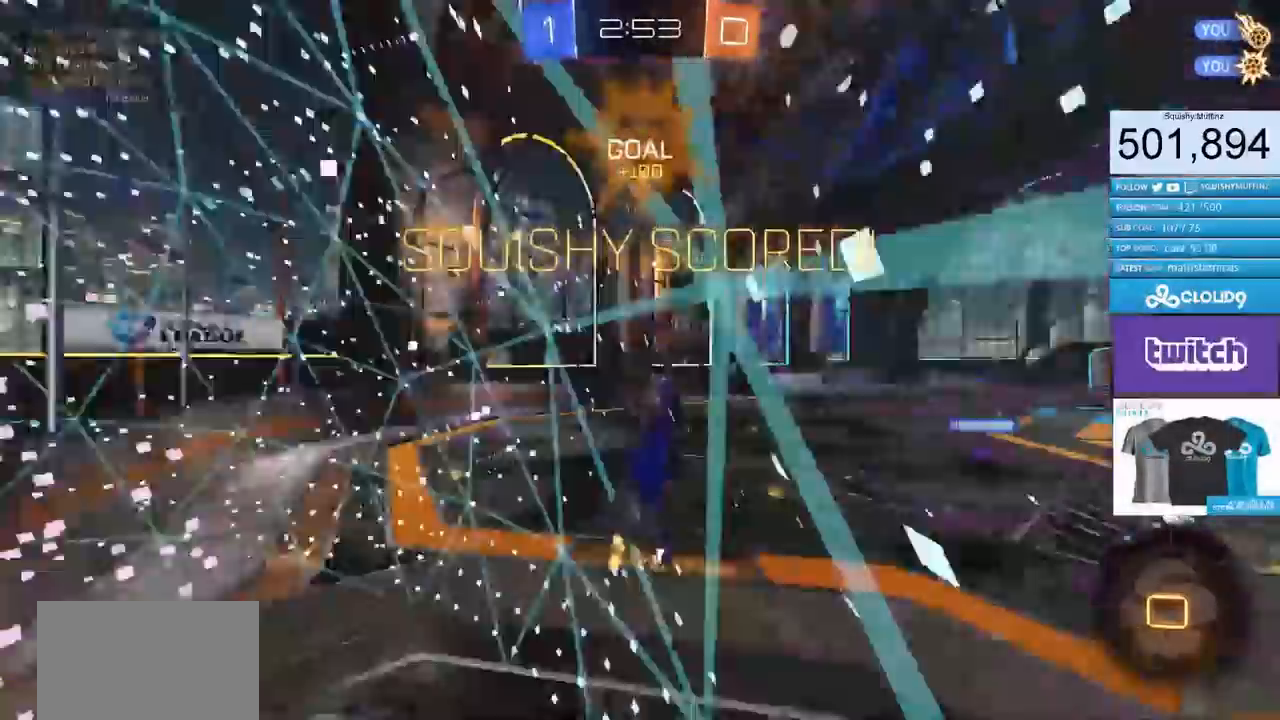
{"buttons": [], "left_stick": "center", "right_stick": "center", "events": []}
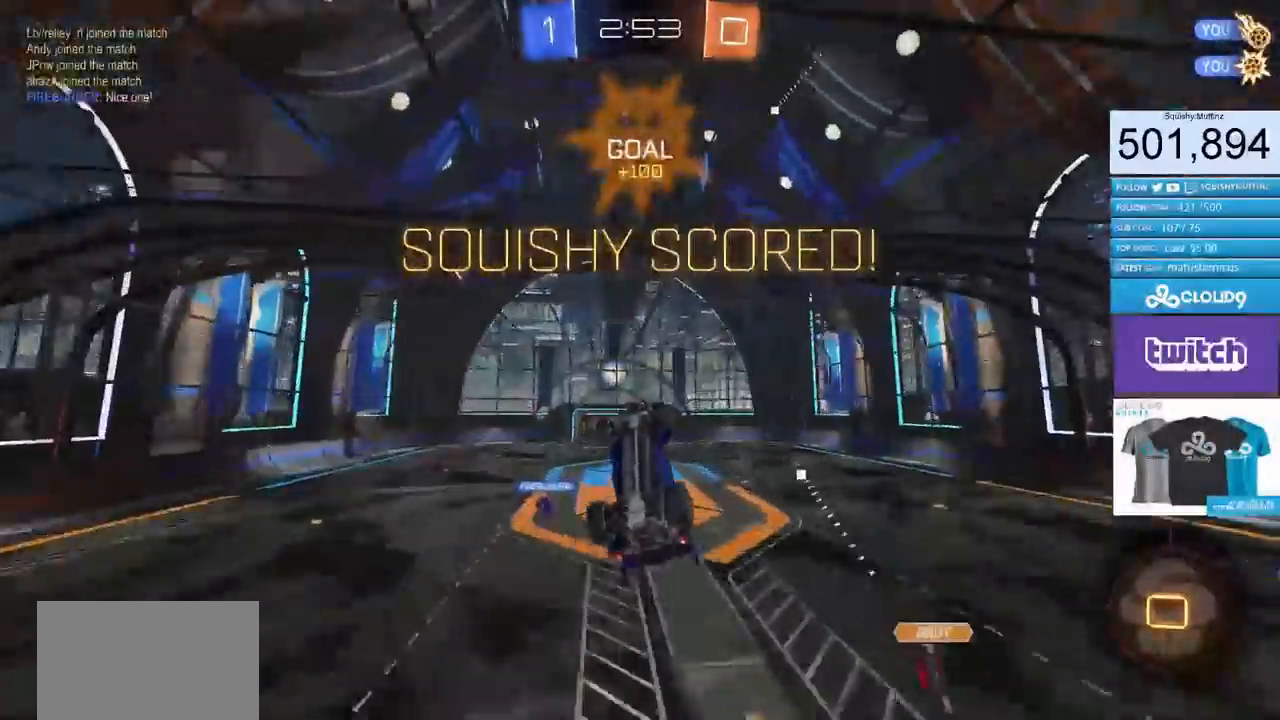
{"buttons": [], "left_stick": "center", "right_stick": "center", "events": []}
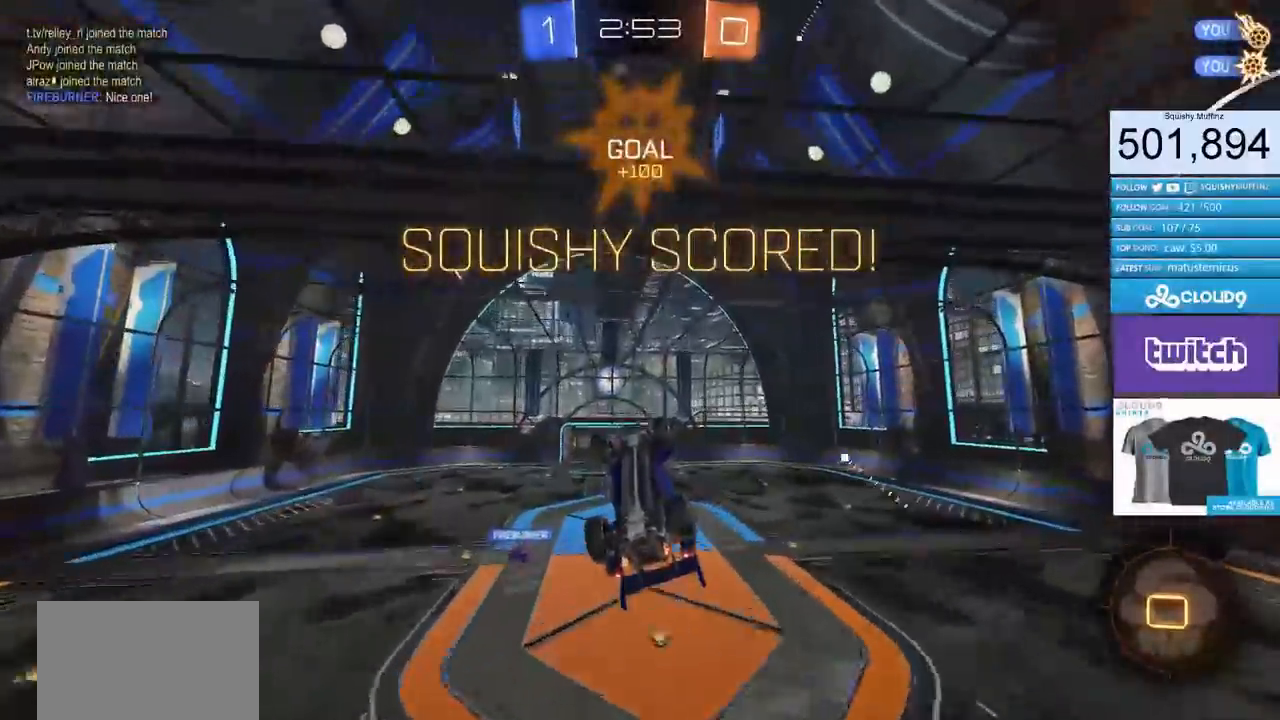
{"buttons": [], "left_stick": "left", "right_stick": "center", "events": [[100, "left_stick", "left"]]}